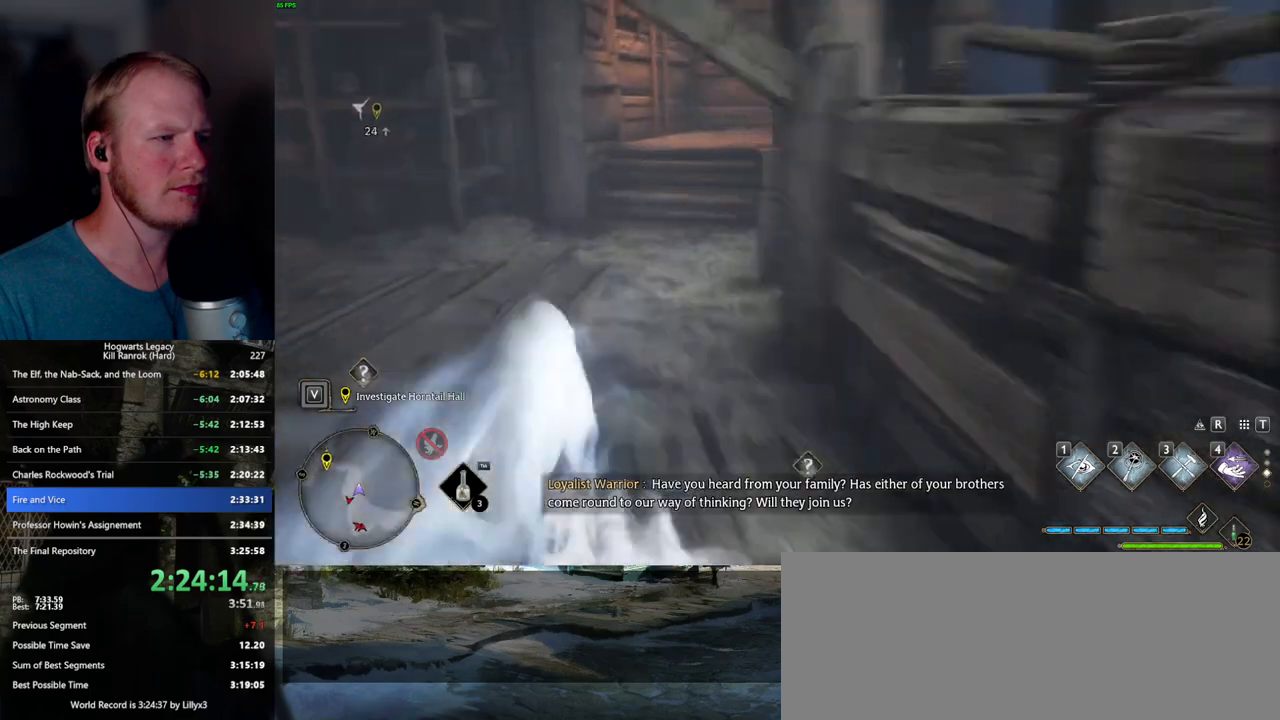
Gameplay with keyboard and mouse; each line is a JSON object with the keys and mouse buttons held at the frame after it. "events" lists presses ("down") and releases ("up") of ".", "/", "0", "1", "2", "3", "4", "5", "6", "7", "8", "9", "a", "alt_l", "alt_r", "b", "backslash", "backspace", "c", "caps_lock", "comma", "ctrl_l", "ctrl_r", "d", "e", "equals", "escape", "f", "f1", "f10", "f11", "f12", "f2", "f3", "f4", "f5", "f6", "f7", "f8", "f9", "g", "h", "i", "j", "k", "l", "lbracket", "m", "minus", "n", "o", "p", "q", "quote", "r", "rbracket", "return", "s", "semicolon", "shift_l", "shift_r", "space", "super_l", "super_r", "t", "tab", "tilde", "u", "v", "w", "x", "y", "z", "mouse_left", "mouse_wheel", "mouse_right", "mouse_mb4" and "mouse_mb5" between this image and that frame as [ms after this image, input, new state], when the widget could be followed in between. "mouse_left", "mouse_wheel", "mouse_right", "mouse_mb4", "mouse_mb5" = the "left", "wheel", "right", "mb4", "mb5" buttons of the "mouse" list. No other keys are recorded. "wheel" means that the mouse wheel is clicked or scrolled. Mouse movement is not recorded.
{"keys": ["w"], "mouse": [], "events": [[167, "space", "up"]]}
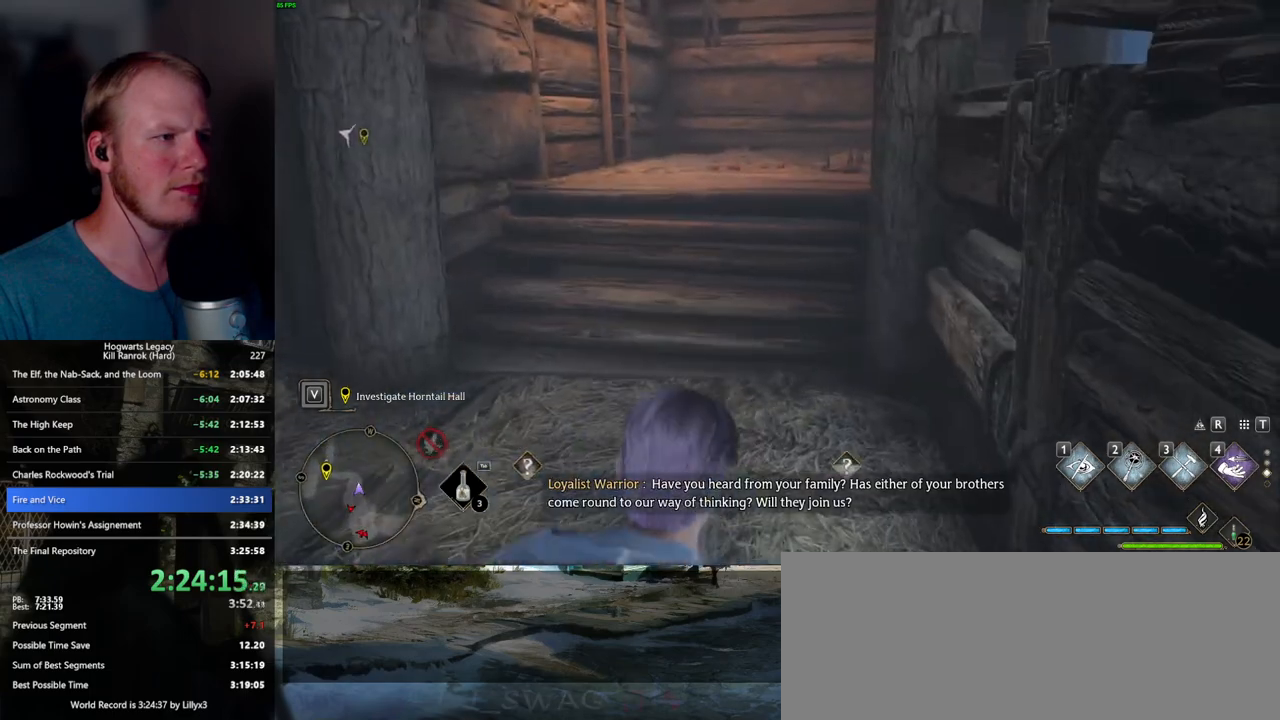
{"keys": ["w"], "mouse": [], "events": [[117, "space", "down"], [400, "space", "up"]]}
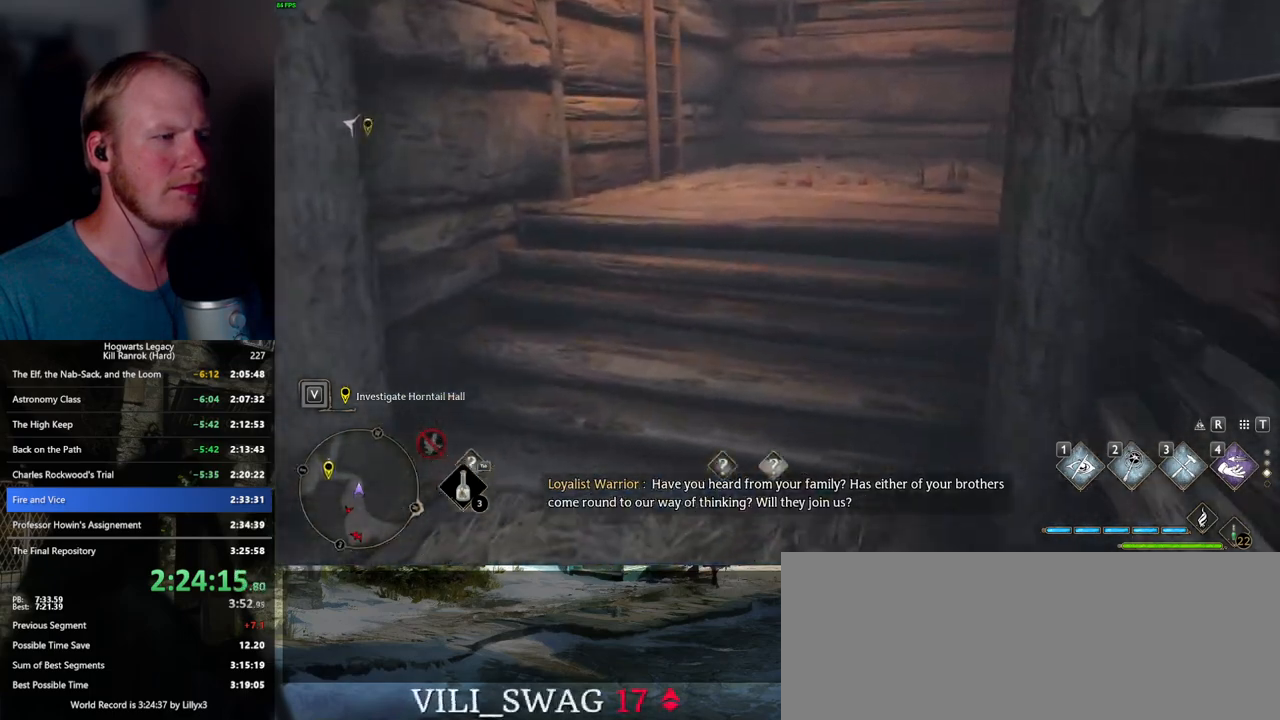
{"keys": ["w"], "mouse": [], "events": []}
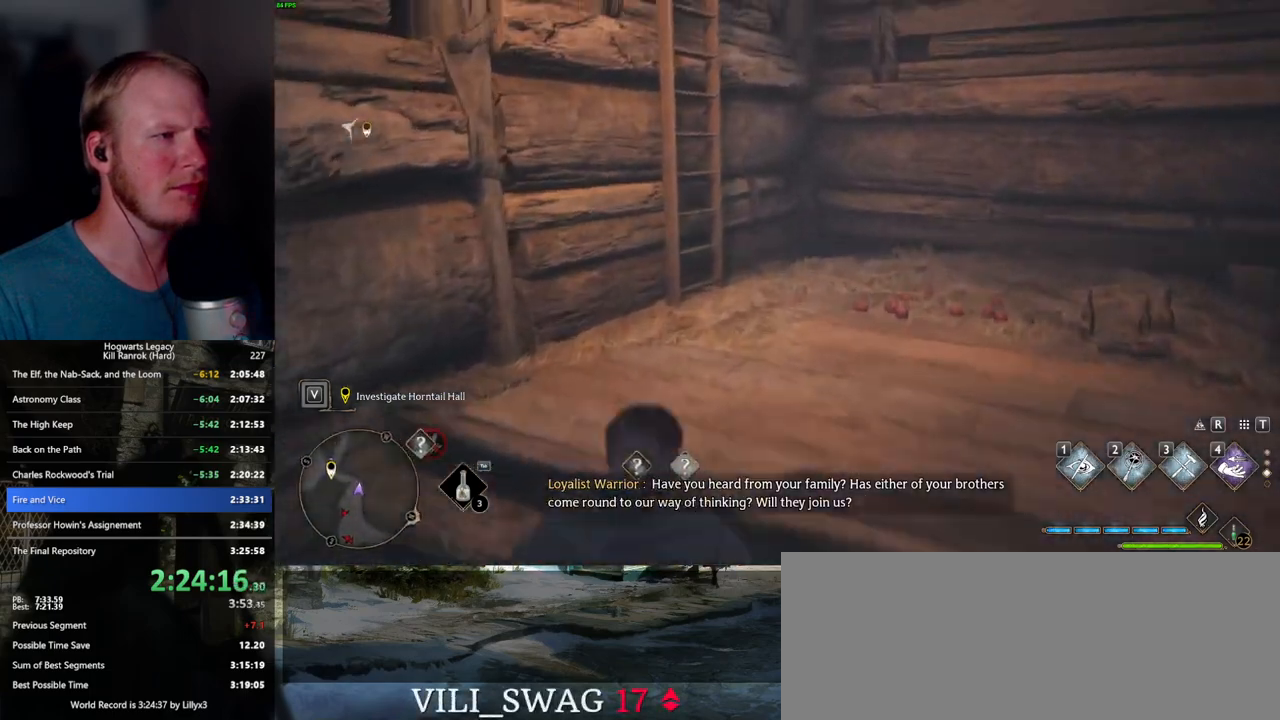
{"keys": ["w"], "mouse": [], "events": [[134, "mouse_mb5", "down"], [384, "mouse_mb5", "up"]]}
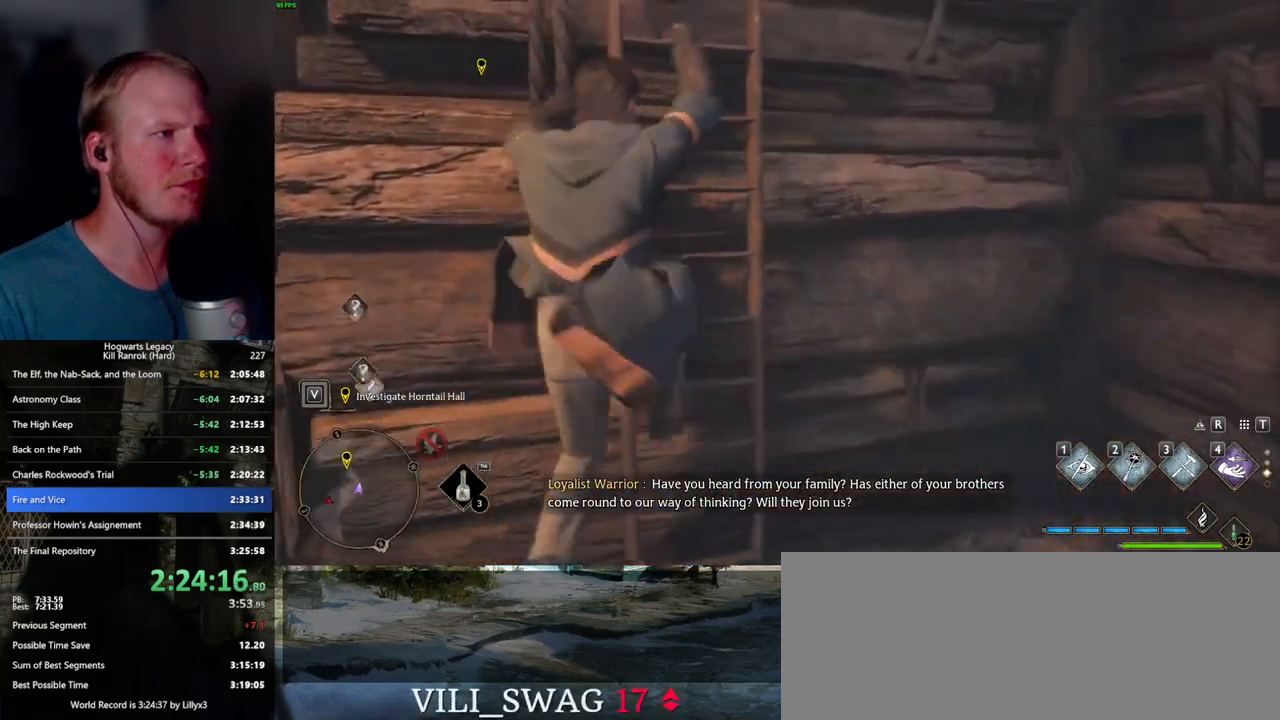
{"keys": ["w"], "mouse": [], "events": []}
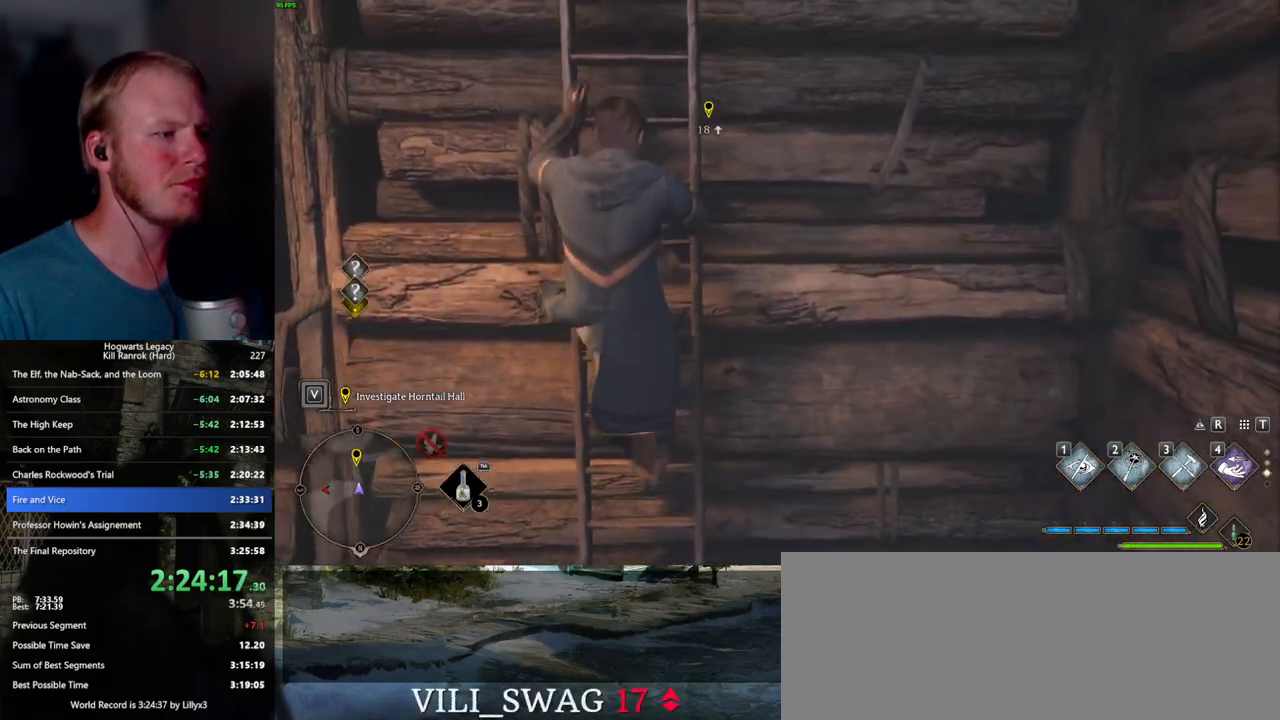
{"keys": ["w"], "mouse": [], "events": []}
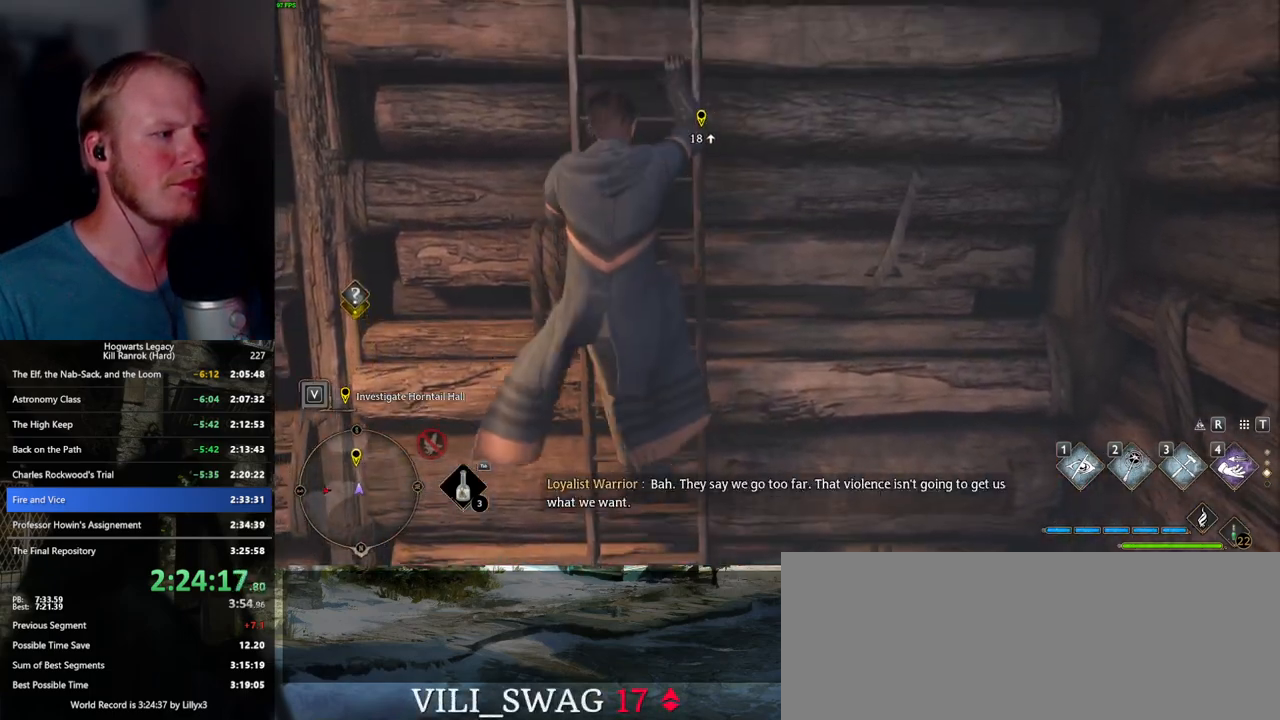
{"keys": ["w"], "mouse": [], "events": []}
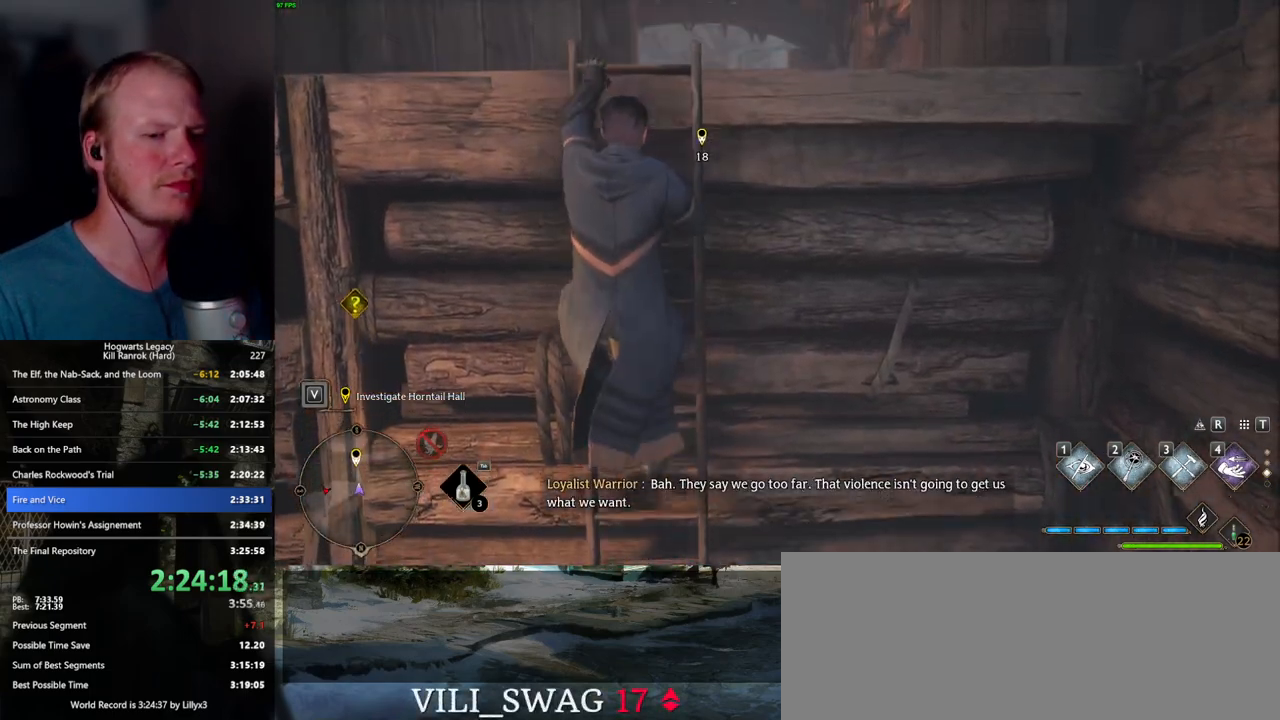
{"keys": ["w"], "mouse": [], "events": []}
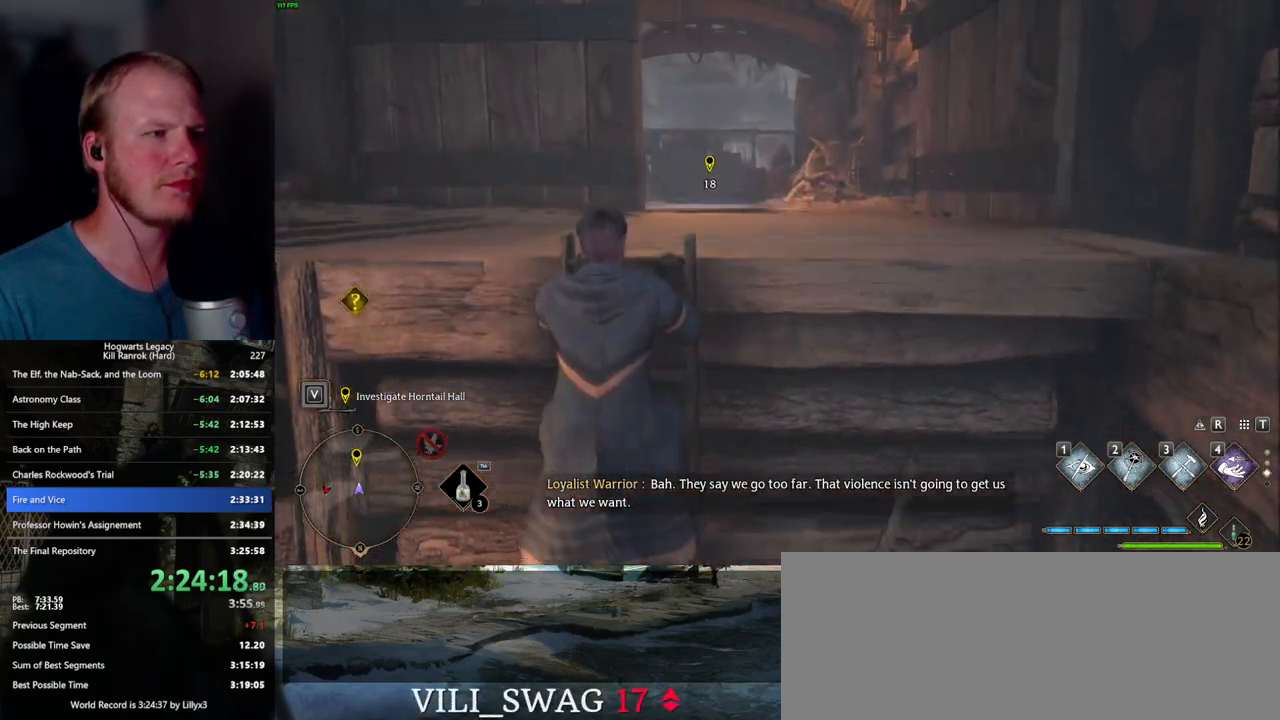
{"keys": ["w"], "mouse": [], "events": []}
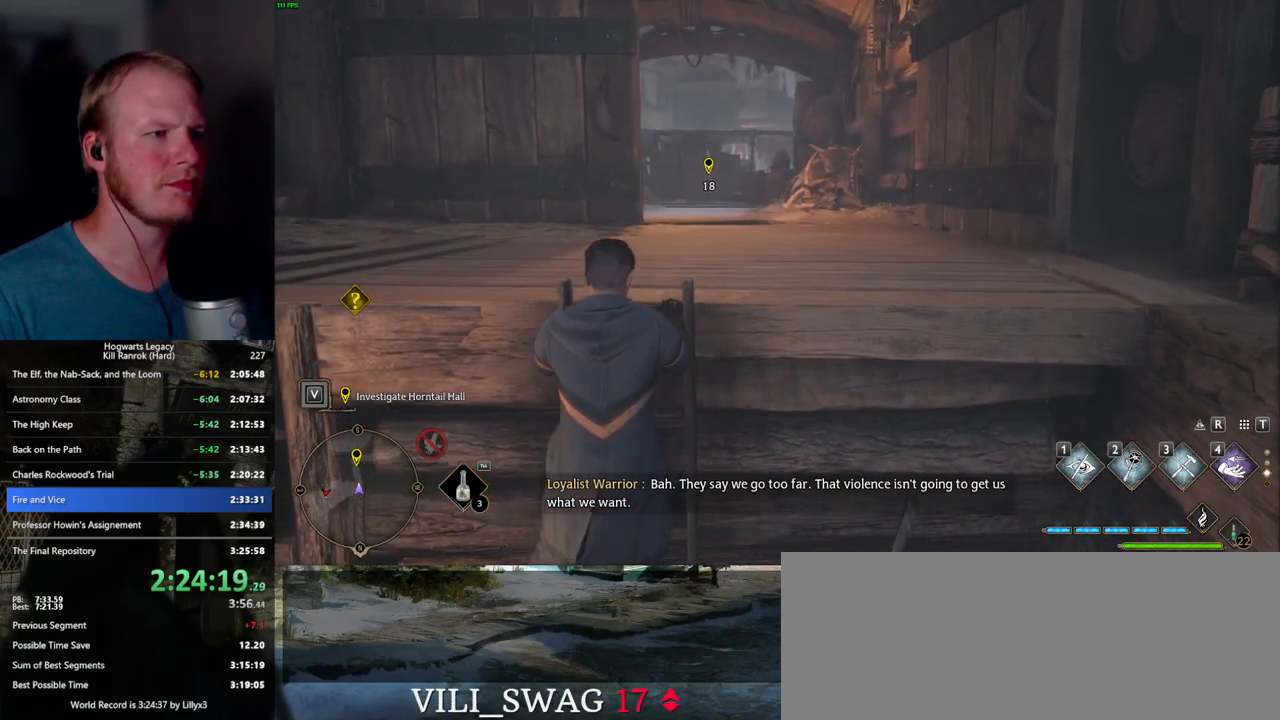
{"keys": ["w"], "mouse": [], "events": []}
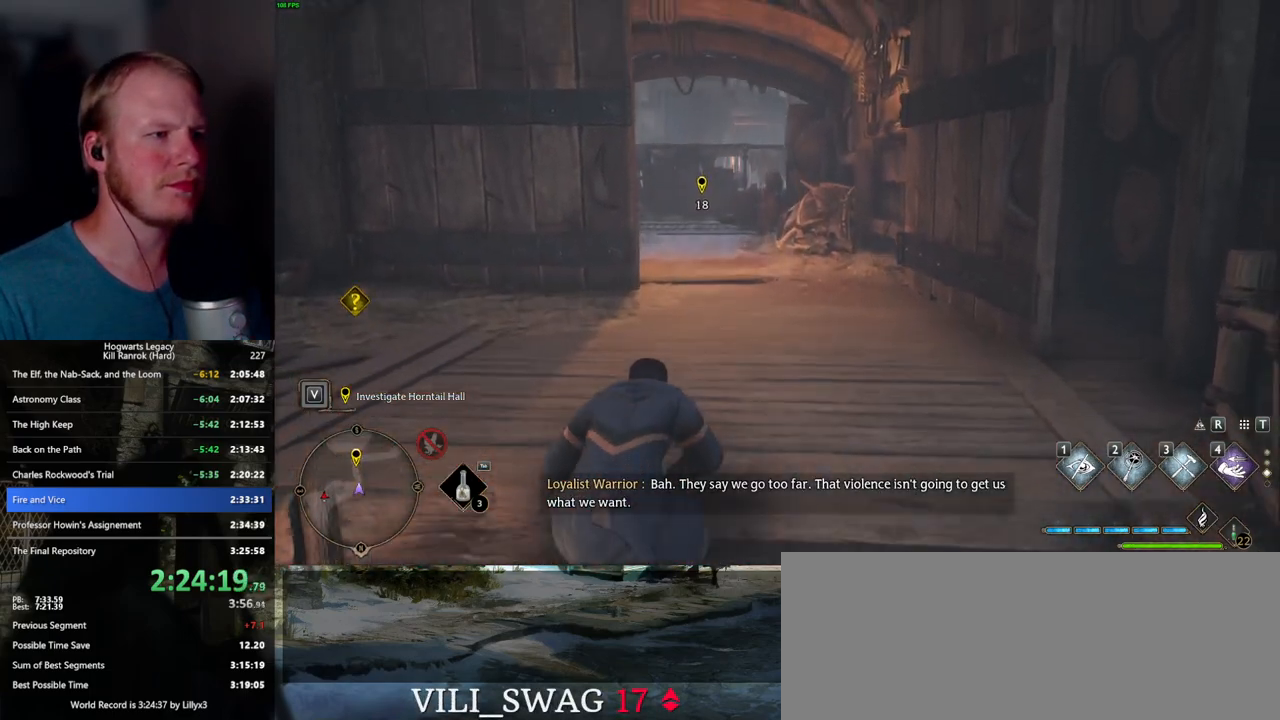
{"keys": ["w"], "mouse": [], "events": []}
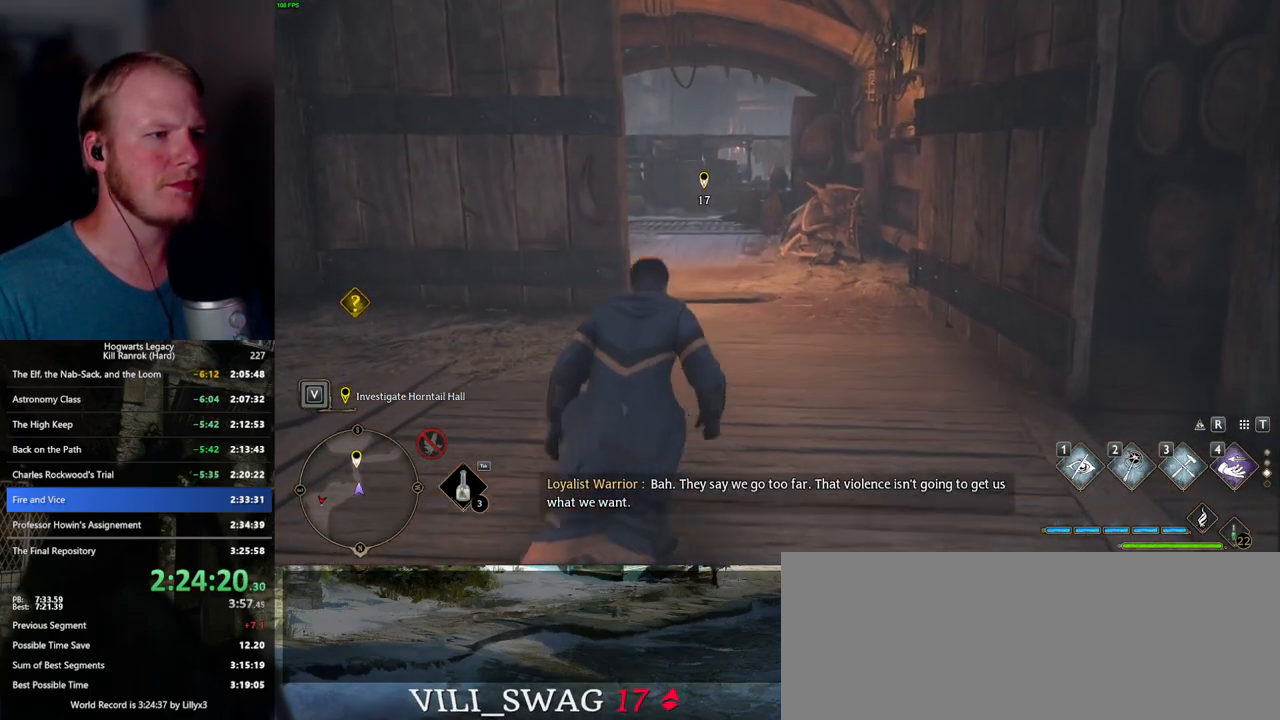
{"keys": ["space", "w"], "mouse": [], "events": [[100, "space", "down"]]}
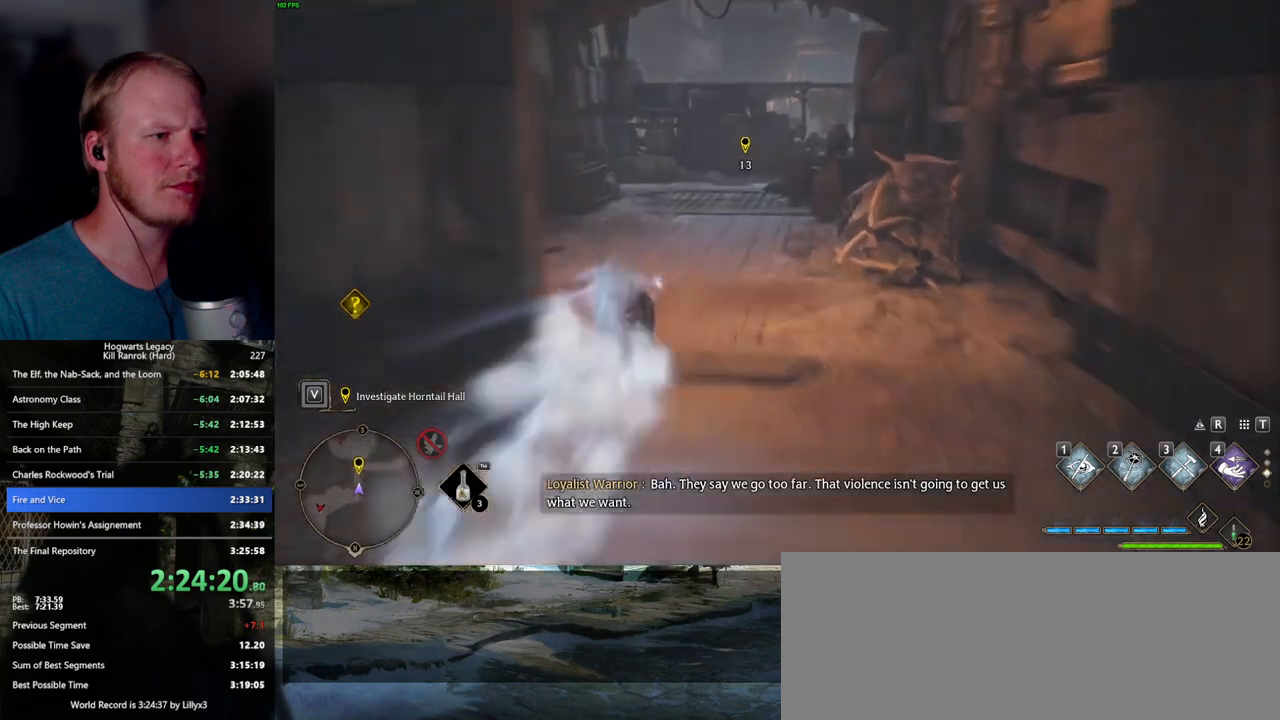
{"keys": ["w"], "mouse": [], "events": [[234, "space", "up"], [334, "f", "down"], [417, "f", "up"]]}
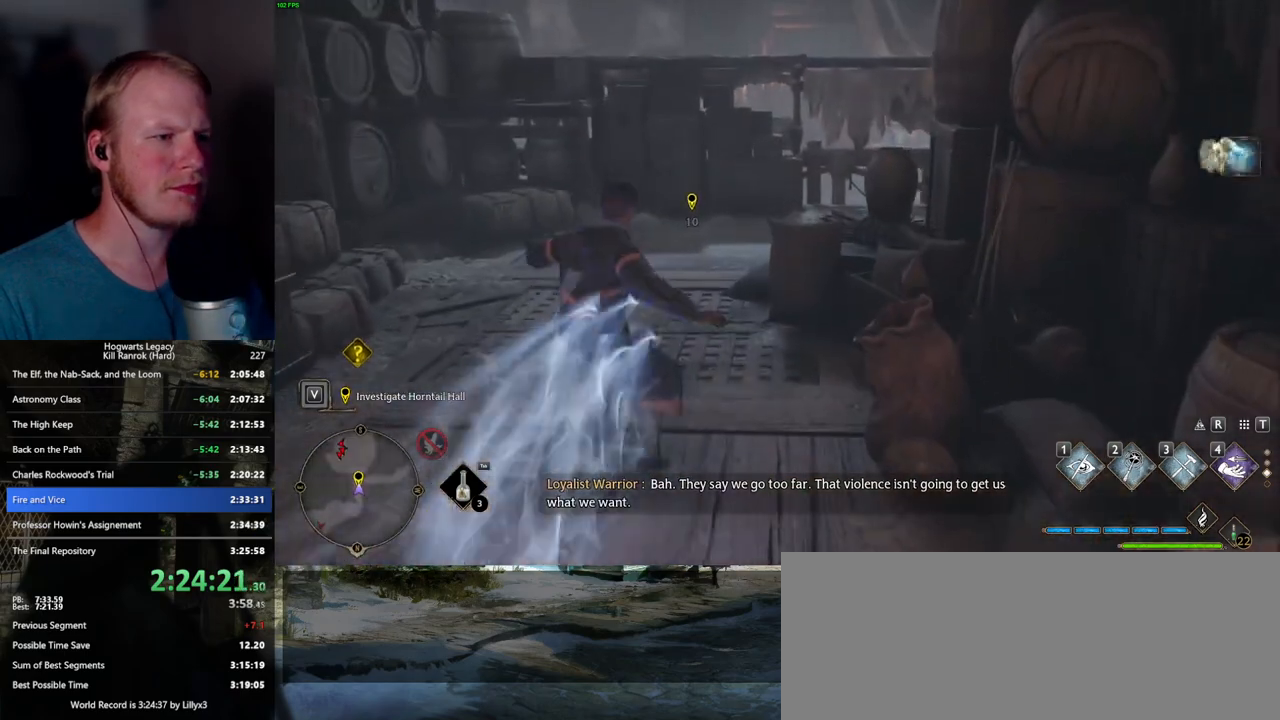
{"keys": ["w"], "mouse": [], "events": []}
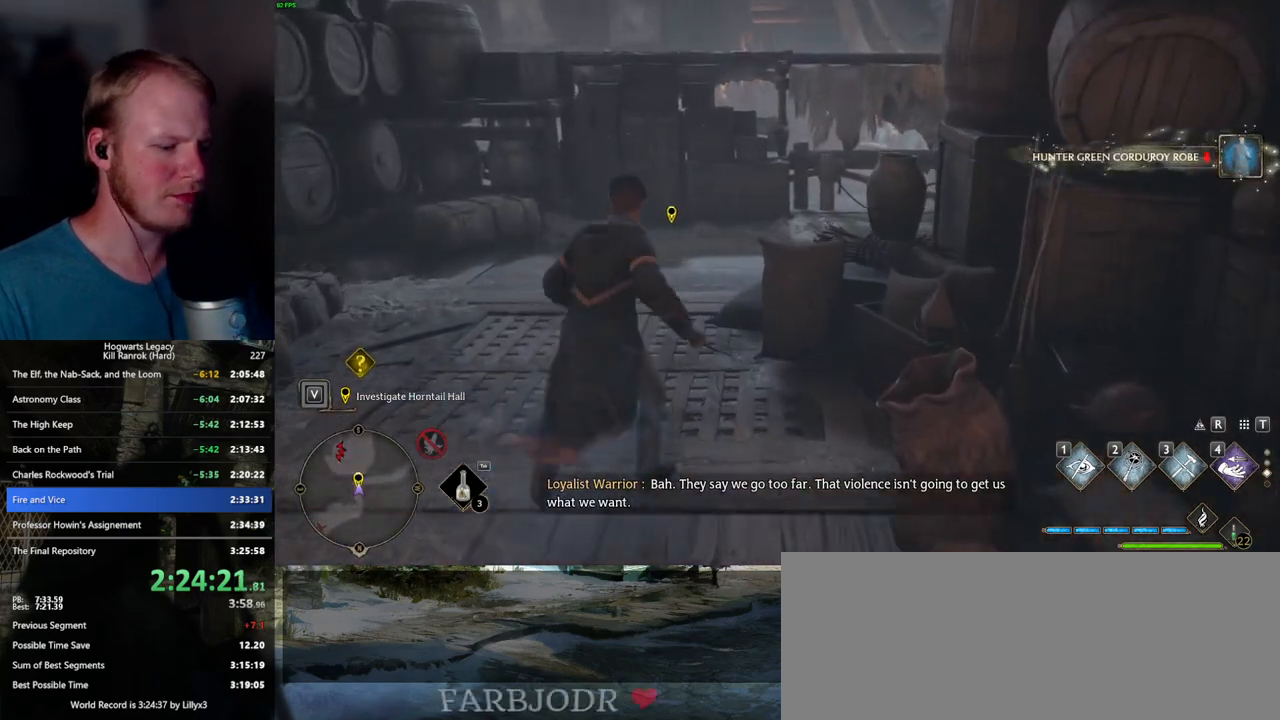
{"keys": ["p", "w"], "mouse": [], "events": [[434, "p", "down"]]}
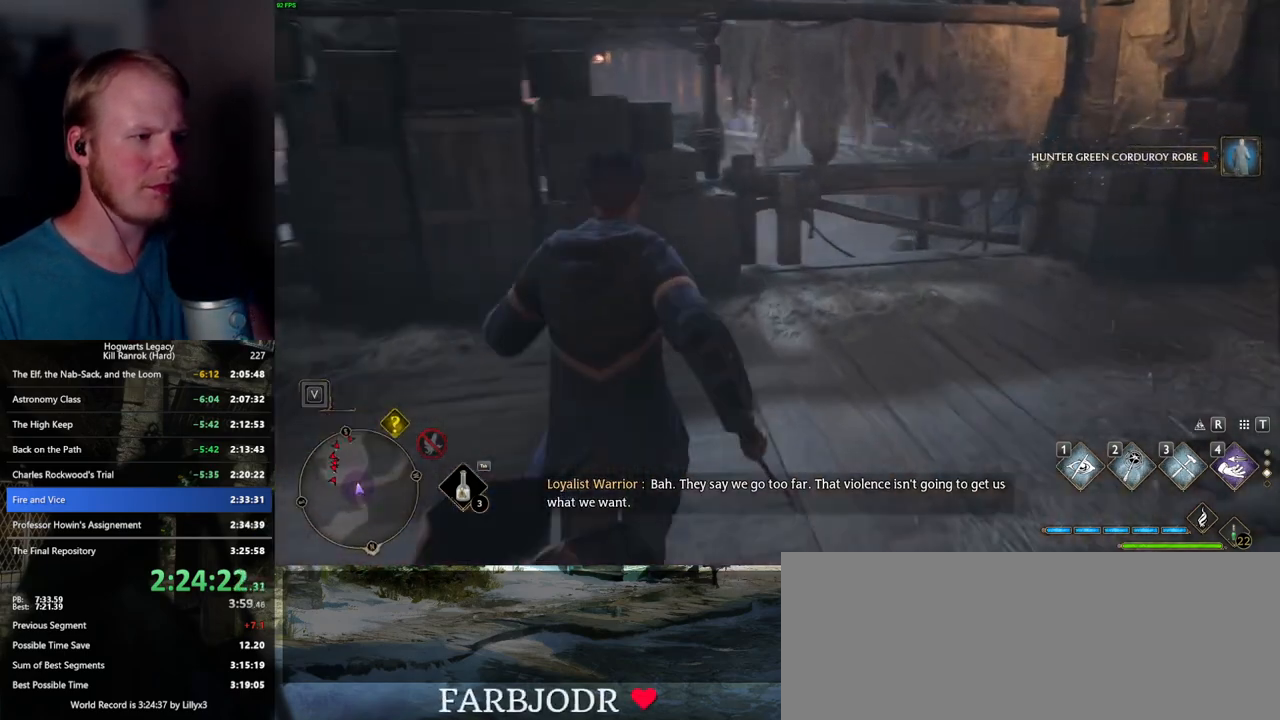
{"keys": [], "mouse": [], "events": [[34, "p", "up"], [167, "w", "up"]]}
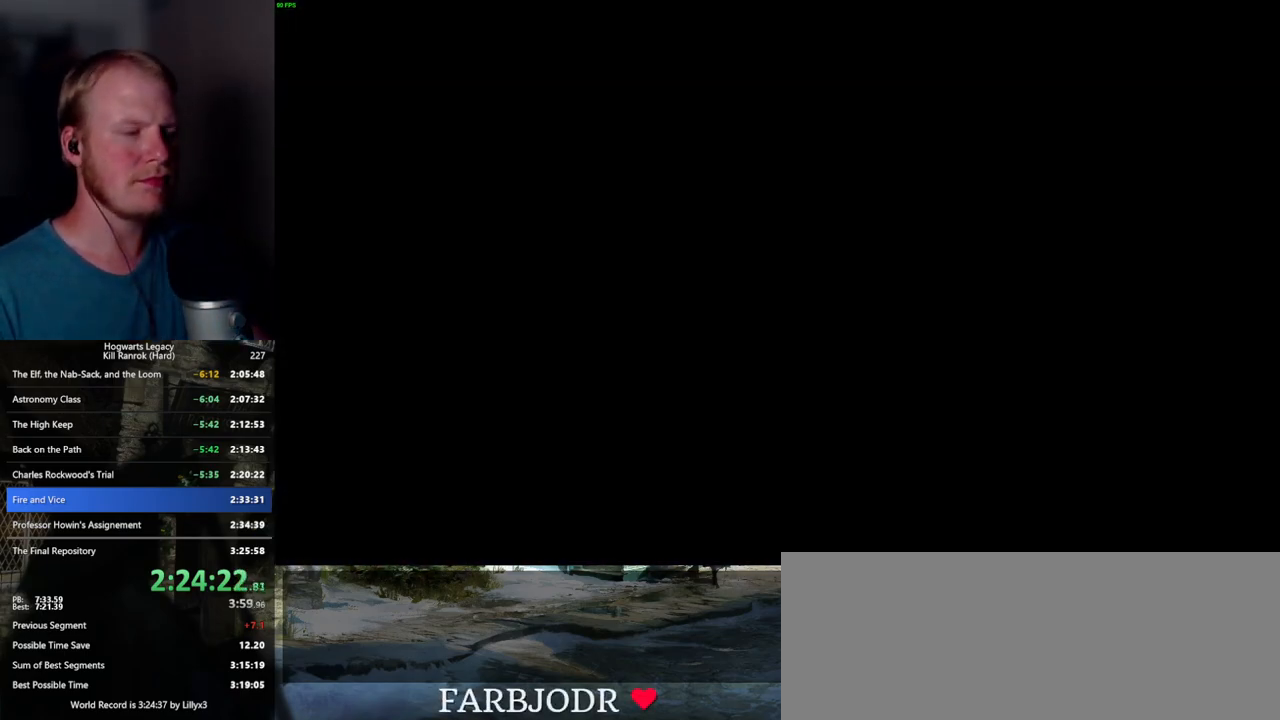
{"keys": [], "mouse": [], "events": []}
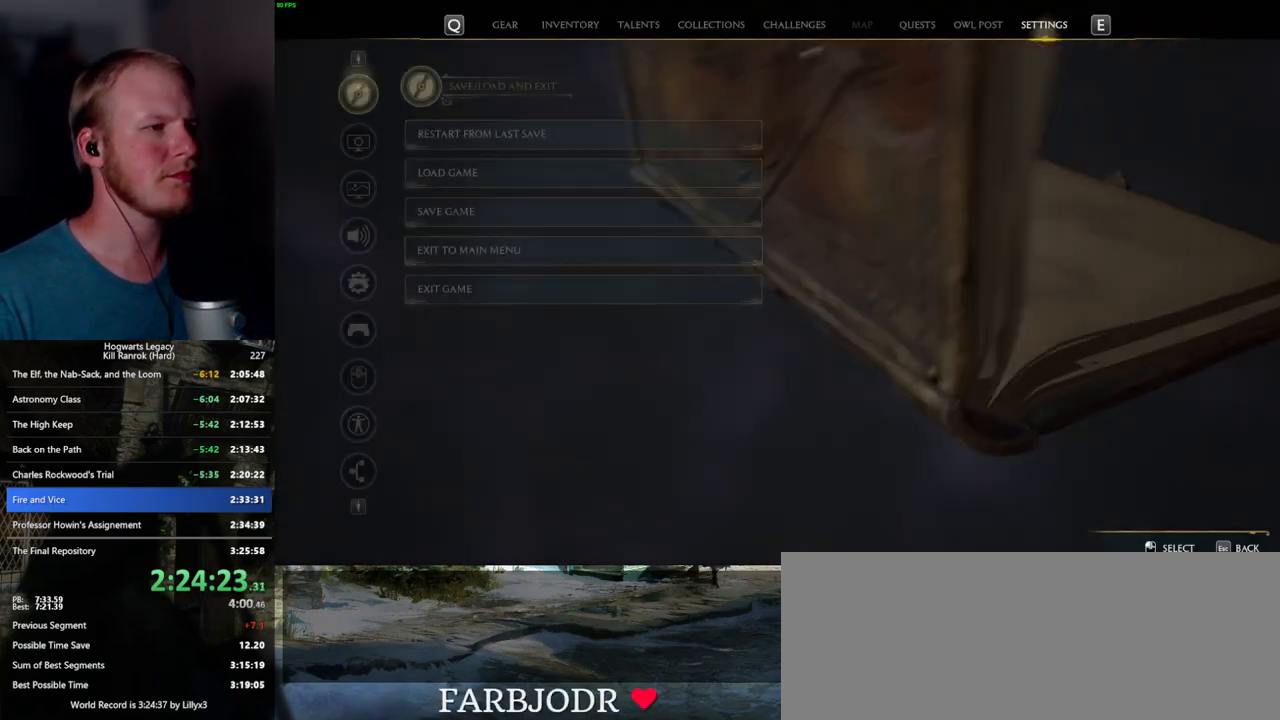
{"keys": [], "mouse": ["left"], "events": [[484, "mouse_left", "down"]]}
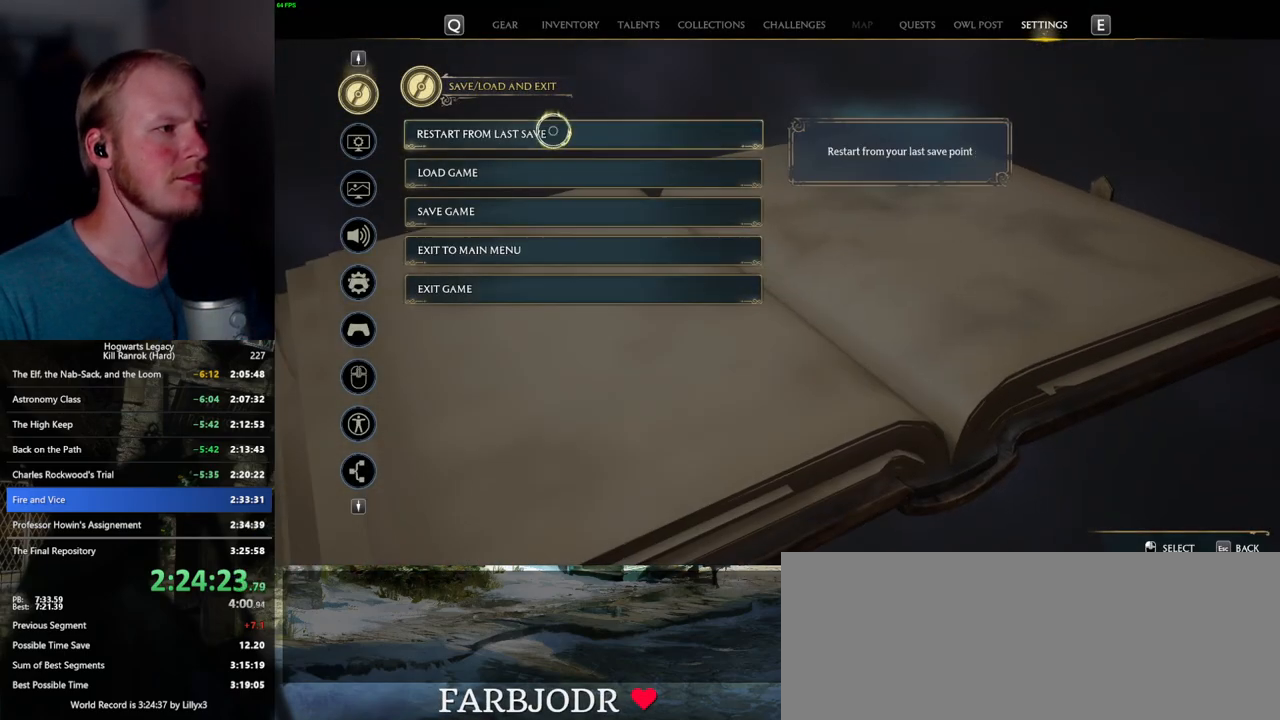
{"keys": [], "mouse": [], "events": [[117, "mouse_left", "up"], [217, "space", "down"], [300, "space", "up"], [417, "space", "down"], [467, "space", "up"]]}
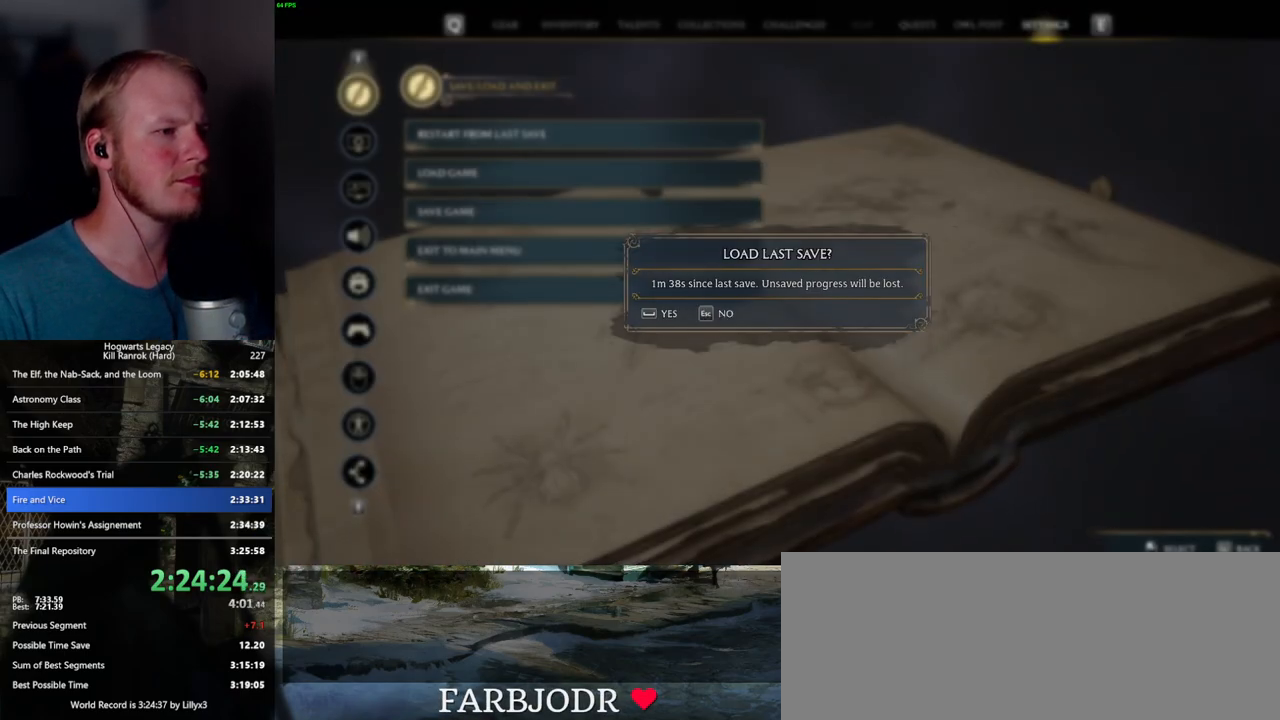
{"keys": [], "mouse": [], "events": [[50, "space", "down"], [134, "space", "up"]]}